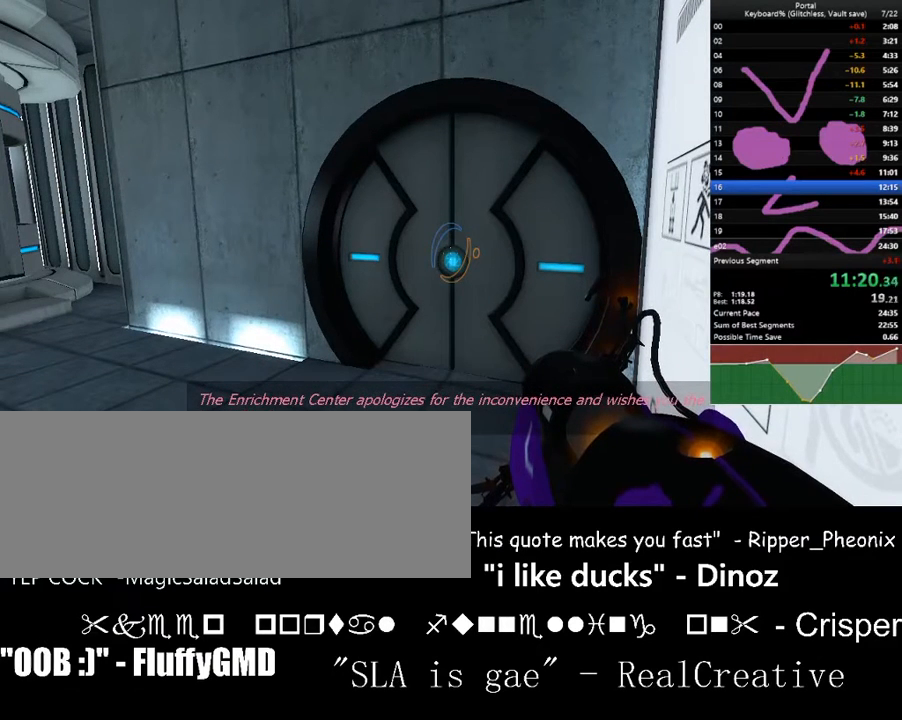
Gameplay with keyboard; each line is a JSON object with the keys held at the frame after it. "events" lists presses ("down") and releases ("up") of ".", "/", "0", "1", "2", "3", "4", "5", "6", "7", "8", "9", "a", "alt_l", "alt_r", "b", "backslash", "backspace", "c", "caps_lock", "comma", "ctrl_l", "ctrl_r", "d", "down", "e", "equals", "escape", "f", "f1", "f10", "f11", "f12", "f2", "f3", "f4", "f5", "f6", "f7", "f8", "f9", "g", "h", "i", "j", "k", "l", "lbracket", "left", "m", "minus", "n", "o", "p", "q", "quote", "r", "rbracket", "return", "right", "s", "semicolon", "shift_l", "shift_r", "space", "super", "t", "tab", "tilde", "u", "up", "v", "w", "x", "y" and "z" between this image and that frame as [ms after this image, input, new state], when the widget could be followed in between. No other keys are recorded. Mouse input is not recorded.
{"keys": ["s"], "events": [[333, "s", "down"]]}
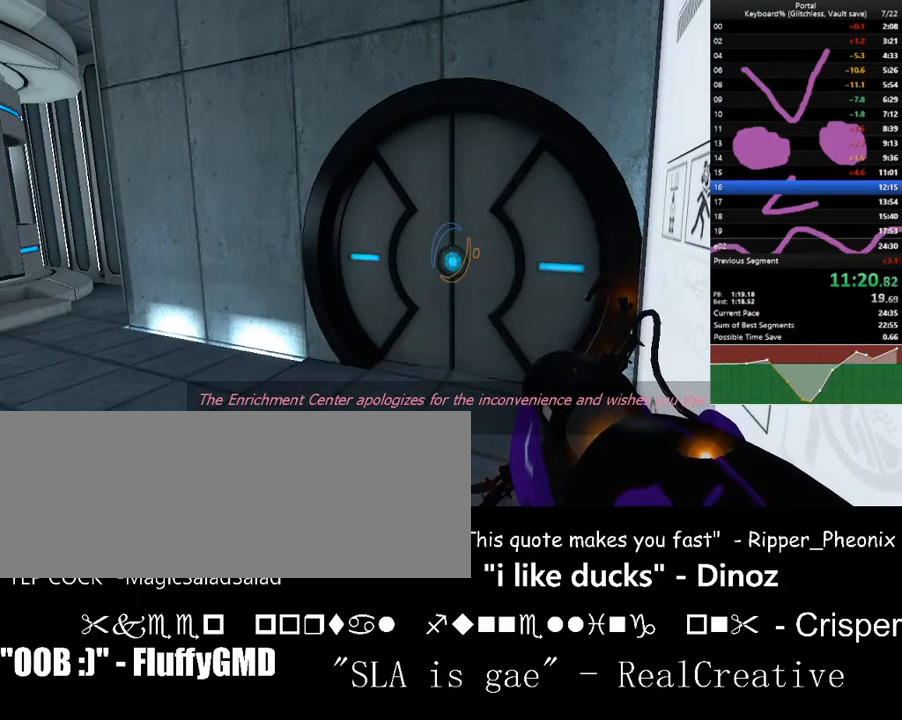
{"keys": ["s"], "events": []}
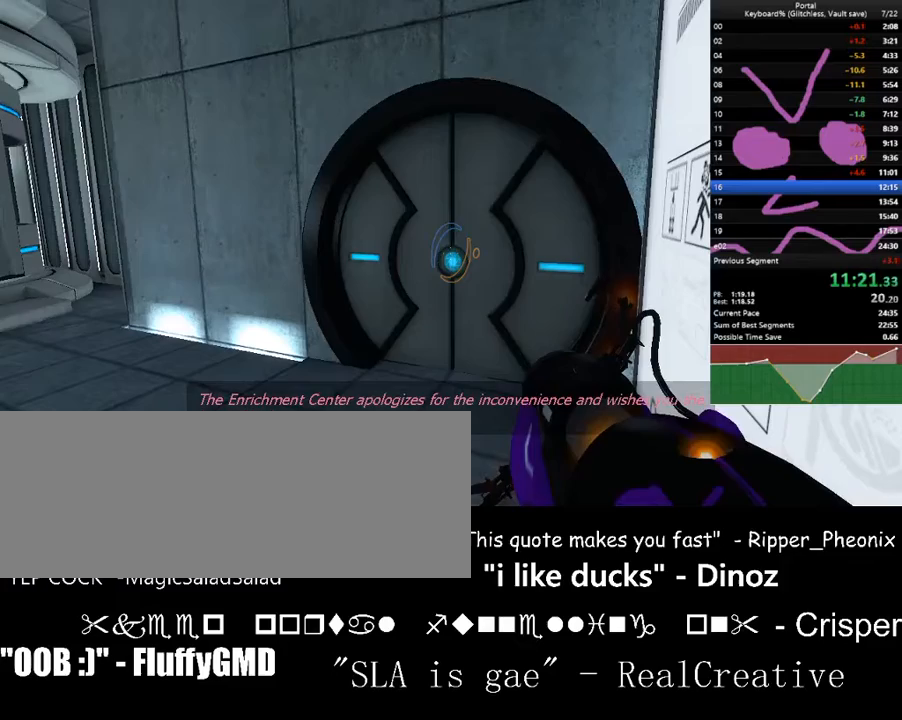
{"keys": ["s"], "events": []}
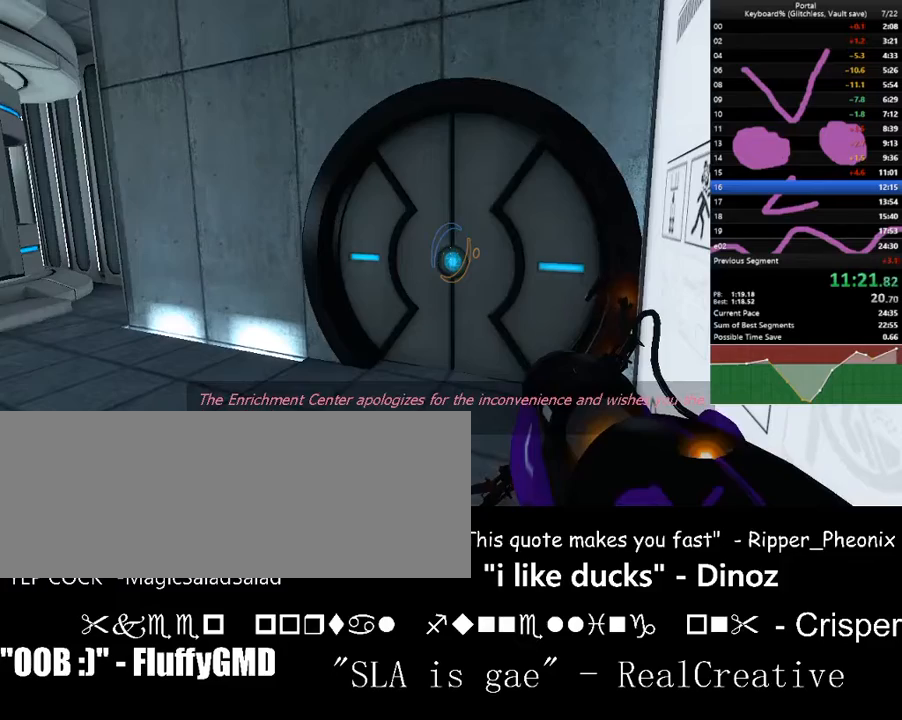
{"keys": ["s"], "events": []}
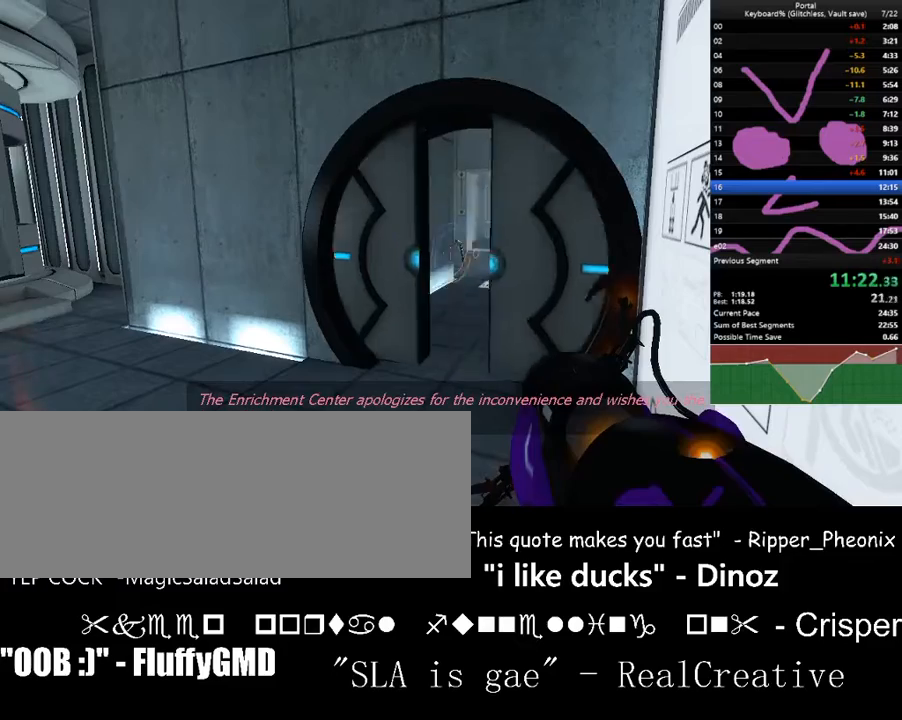
{"keys": ["d", "down", "right"], "events": [[33, "f", "down"], [133, "f", "up"], [367, "down", "down"], [367, "right", "down"], [400, "d", "down"], [500, "s", "up"]]}
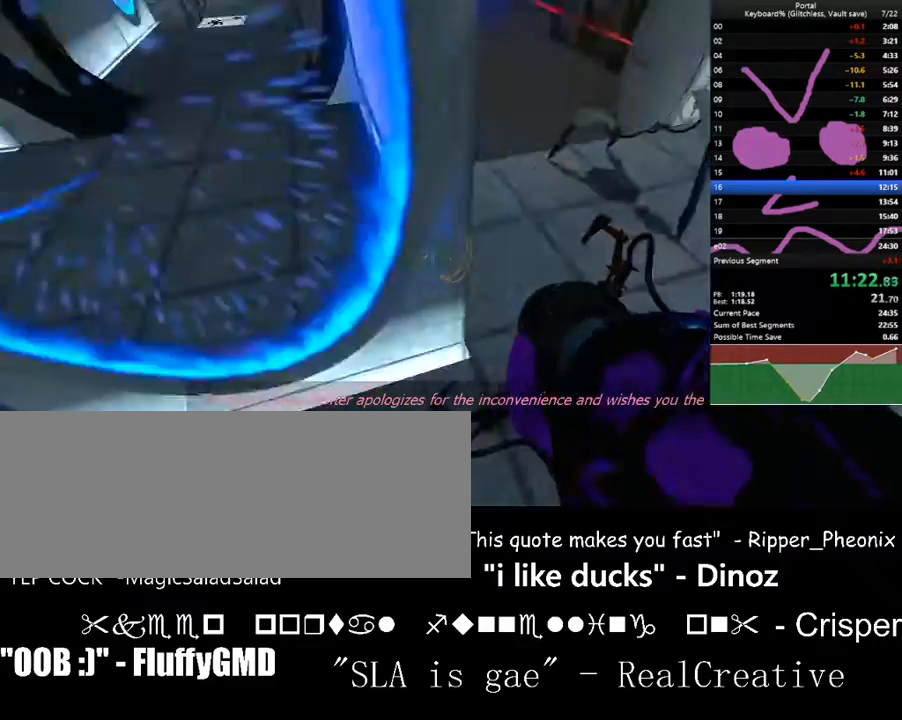
{"keys": ["a", "e", "w"], "events": [[33, "down", "up"], [100, "w", "down"], [133, "d", "up"], [133, "right", "up"], [233, "a", "down"], [500, "e", "down"]]}
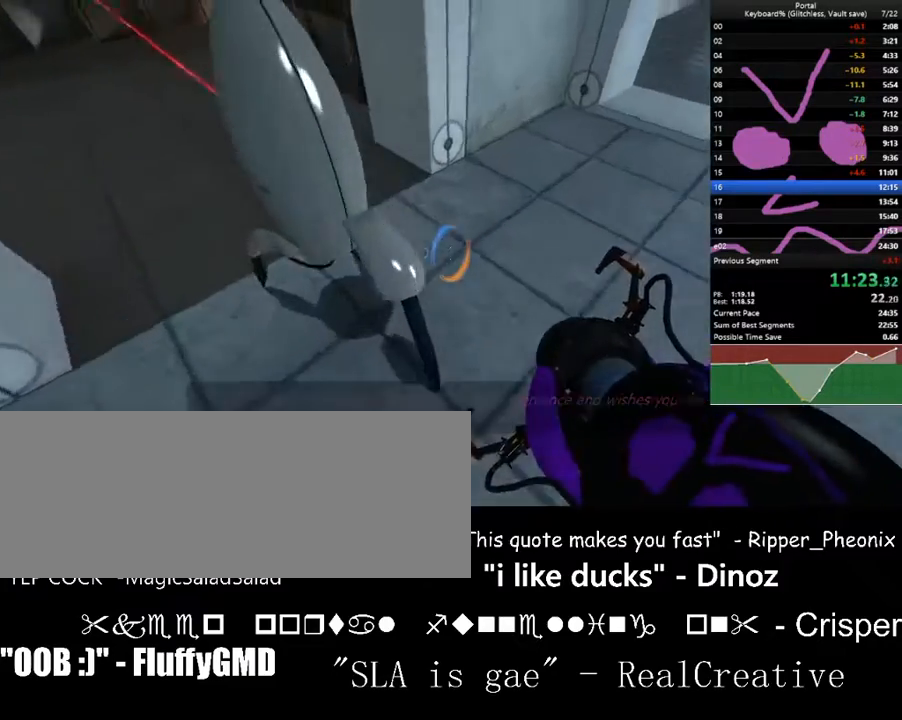
{"keys": ["a", "left"], "events": [[67, "right", "down"], [100, "a", "up"], [167, "e", "up"], [267, "a", "down"], [300, "left", "down"], [300, "w", "up"], [333, "e", "down"], [333, "right", "up"], [433, "e", "up"]]}
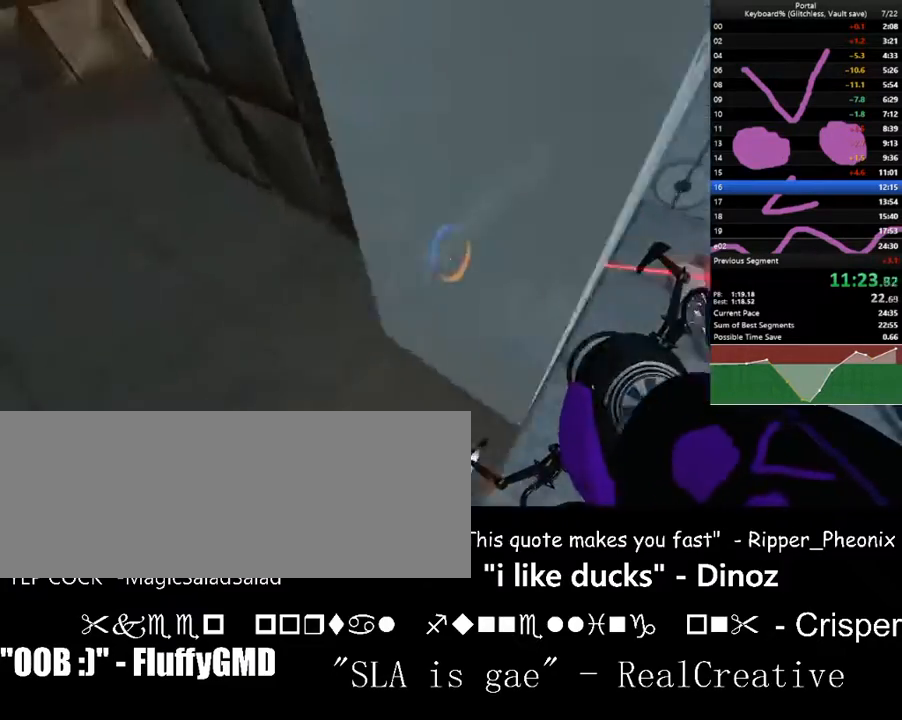
{"keys": ["d", "up", "w"], "events": [[133, "w", "down"], [233, "a", "up"], [233, "left", "up"], [367, "space", "down"], [400, "d", "down"], [400, "up", "down"], [500, "space", "up"]]}
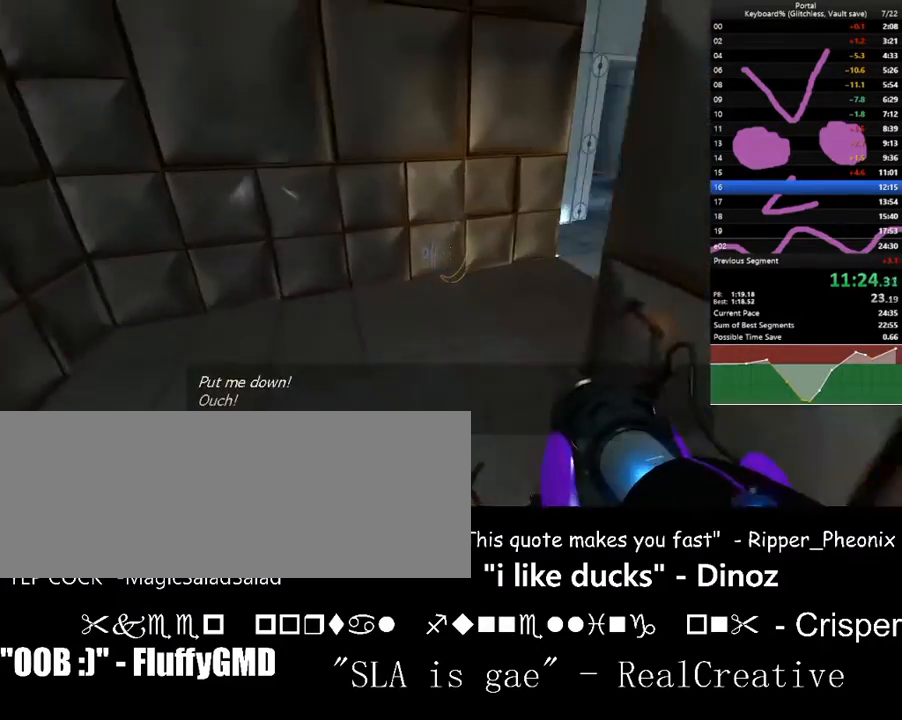
{"keys": ["d", "left", "space", "w"], "events": [[33, "up", "up"], [33, "w", "up"], [233, "right", "down"], [367, "w", "down"], [433, "right", "up"], [500, "left", "down"], [500, "space", "down"]]}
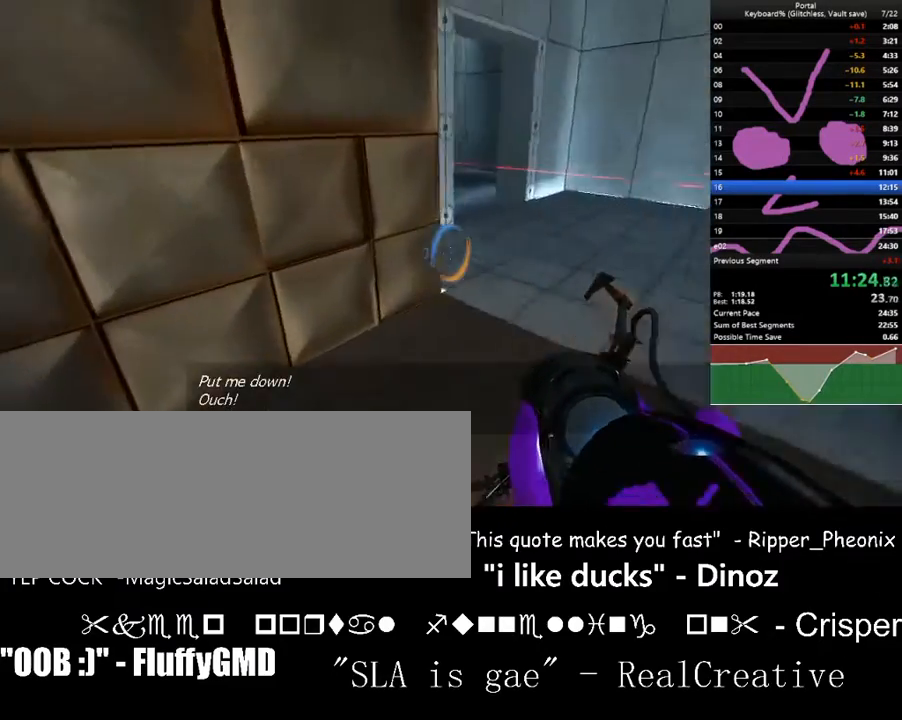
{"keys": ["d"], "events": [[167, "space", "up"], [167, "up", "down"], [167, "w", "up"], [200, "left", "up"], [200, "up", "up"], [400, "up", "down"], [500, "up", "up"]]}
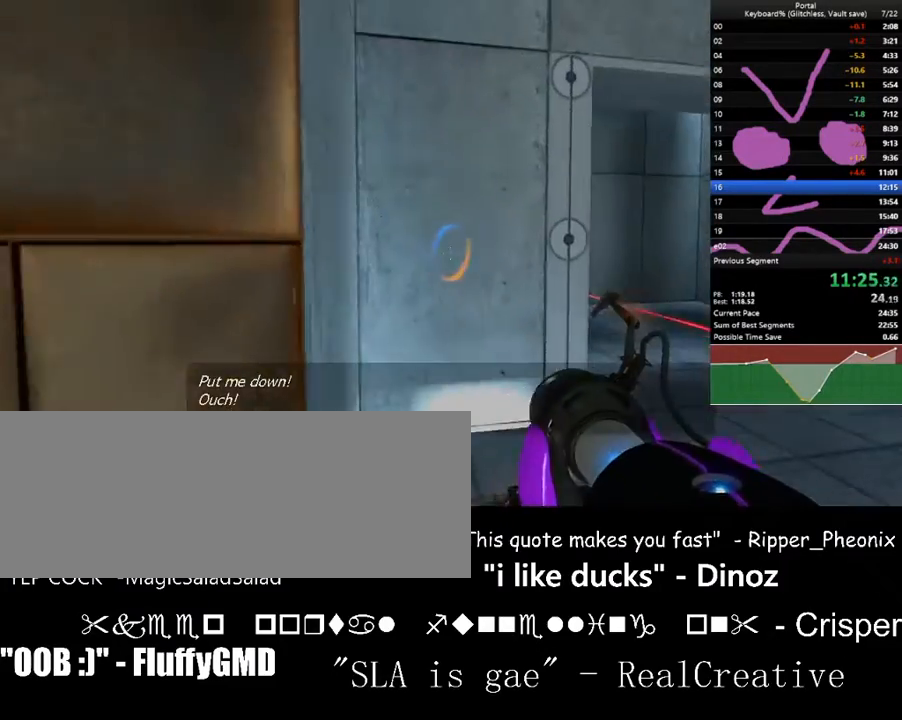
{"keys": ["a", "f"], "events": [[300, "d", "up"], [467, "f", "down"], [500, "a", "down"]]}
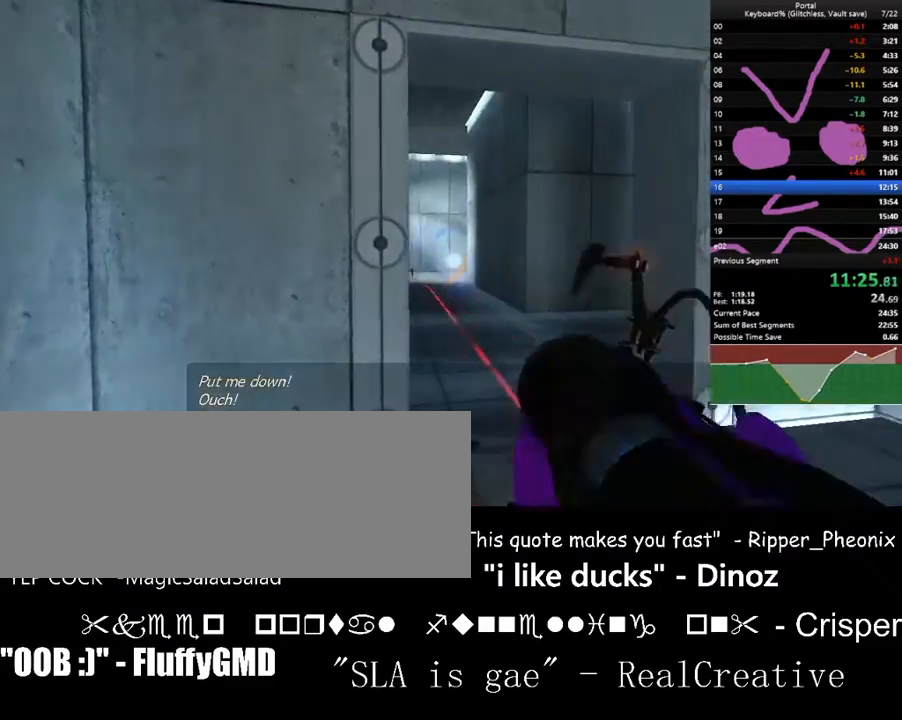
{"keys": ["c"], "events": [[33, "f", "up"], [200, "a", "up"], [233, "down", "down"], [333, "down", "up"], [467, "c", "down"]]}
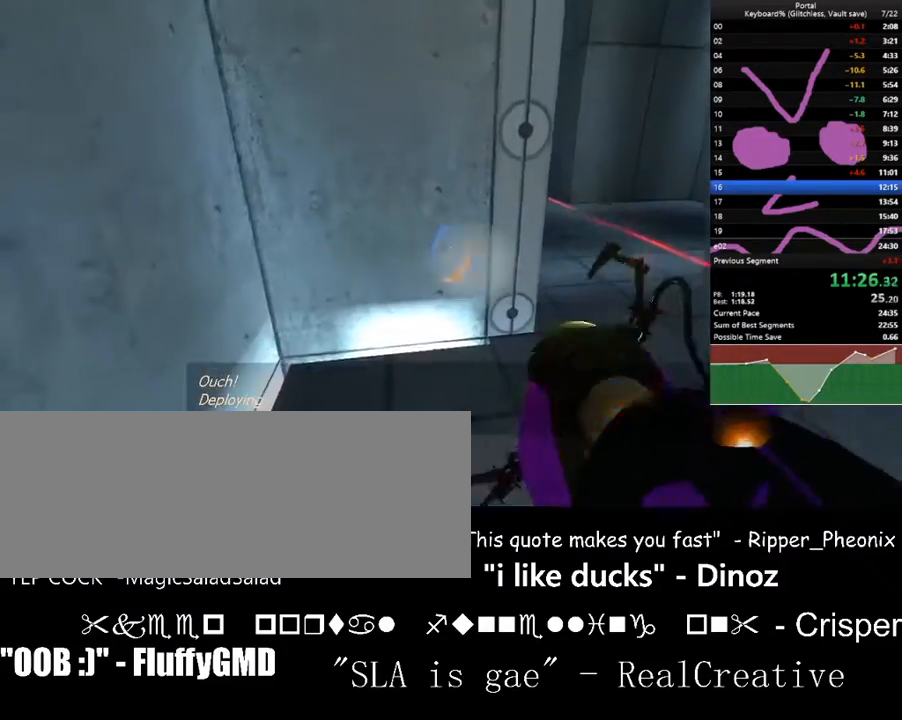
{"keys": ["d", "left"], "events": [[67, "c", "up"], [67, "w", "down"], [267, "left", "down"], [400, "d", "down"], [500, "w", "up"]]}
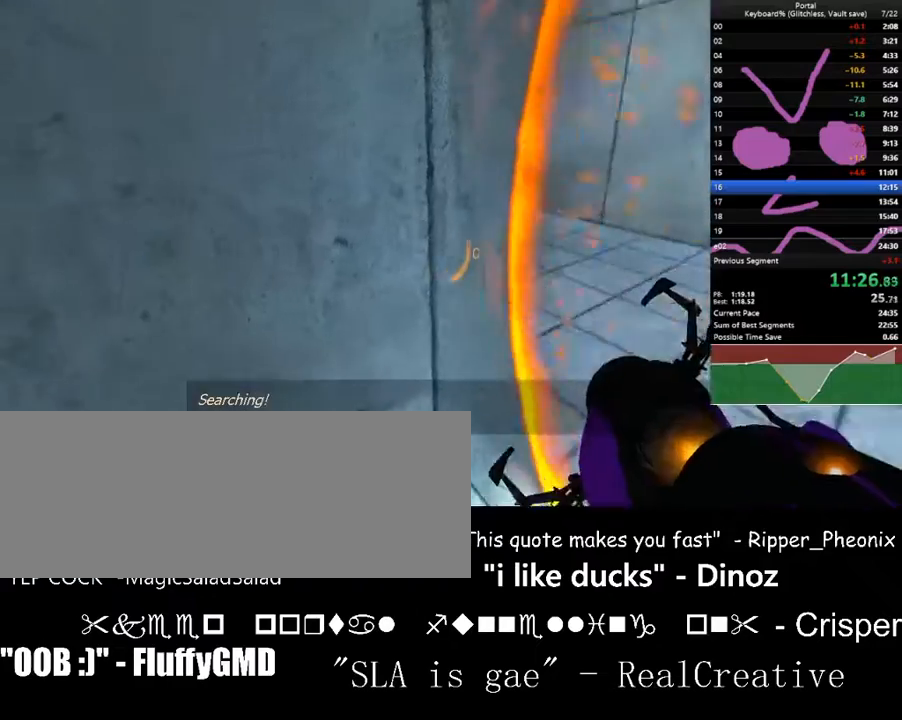
{"keys": [], "events": [[67, "up", "down"], [133, "left", "up"], [167, "d", "up"], [167, "up", "up"], [267, "a", "down"], [300, "a", "up"]]}
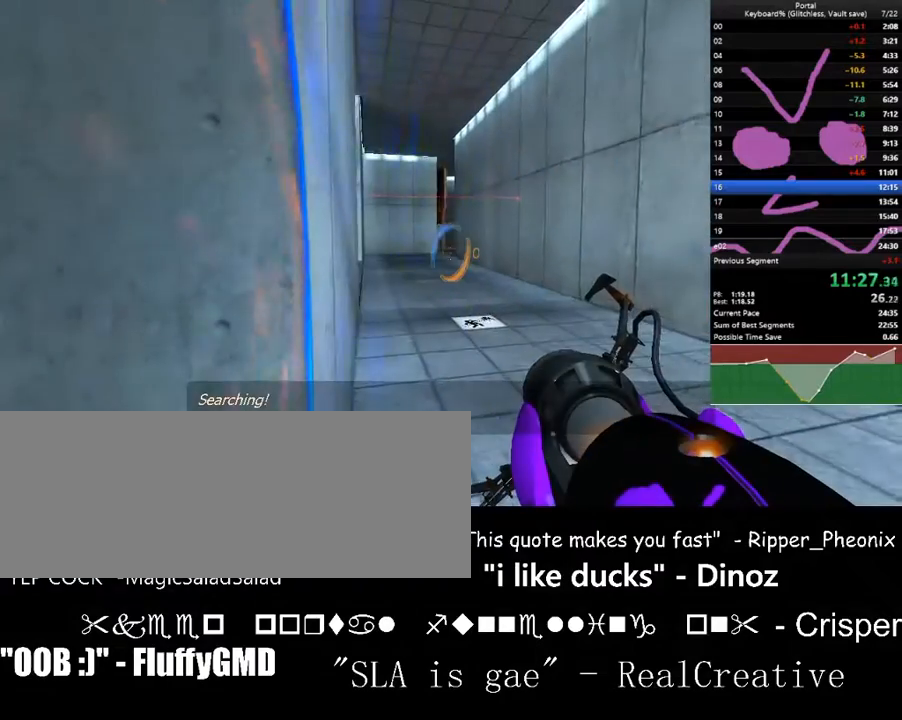
{"keys": [], "events": [[33, "left", "down"], [100, "left", "up"], [200, "d", "down"], [233, "d", "up"]]}
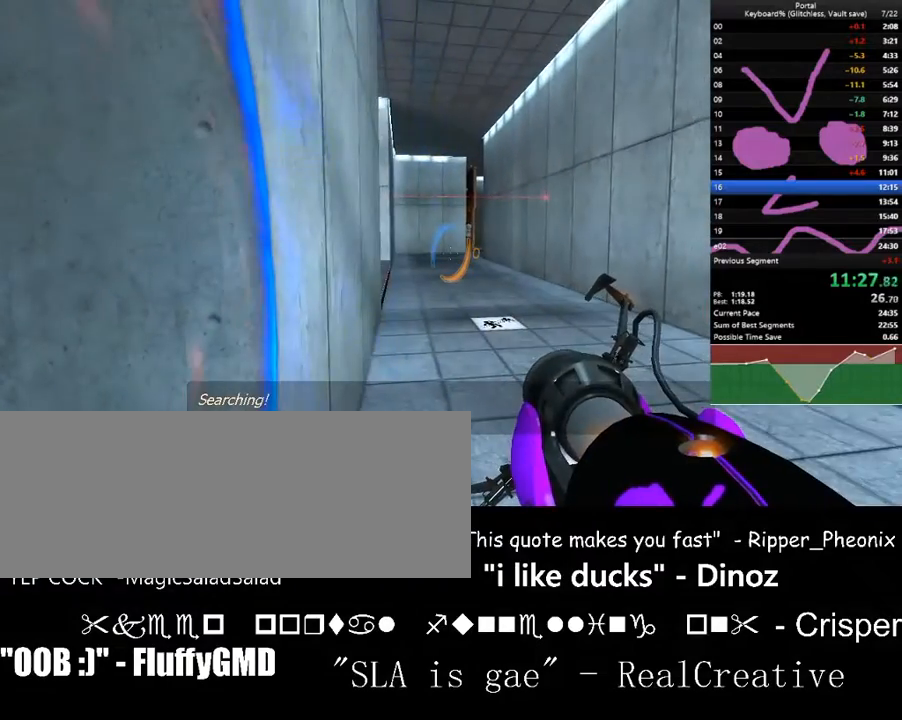
{"keys": [], "events": [[267, "w", "down"], [433, "w", "up"]]}
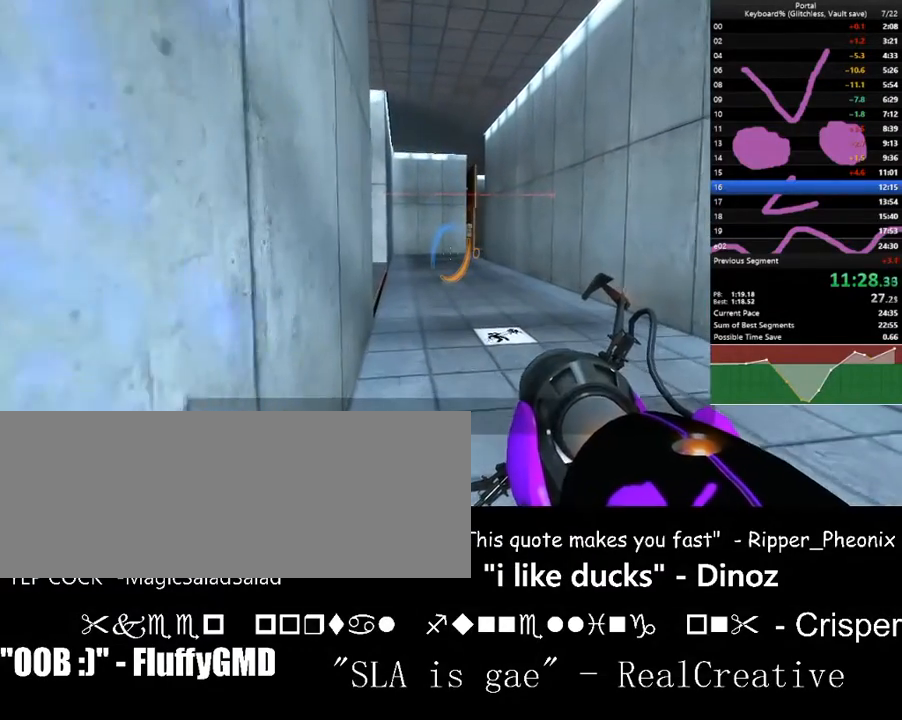
{"keys": ["c"], "events": [[467, "c", "down"]]}
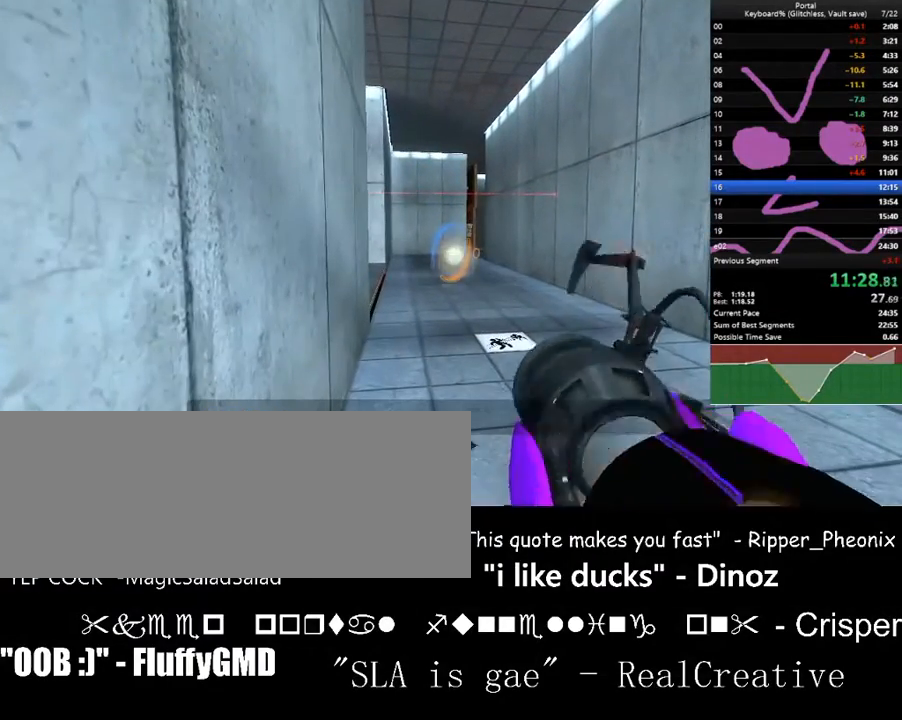
{"keys": [], "events": [[33, "c", "up"]]}
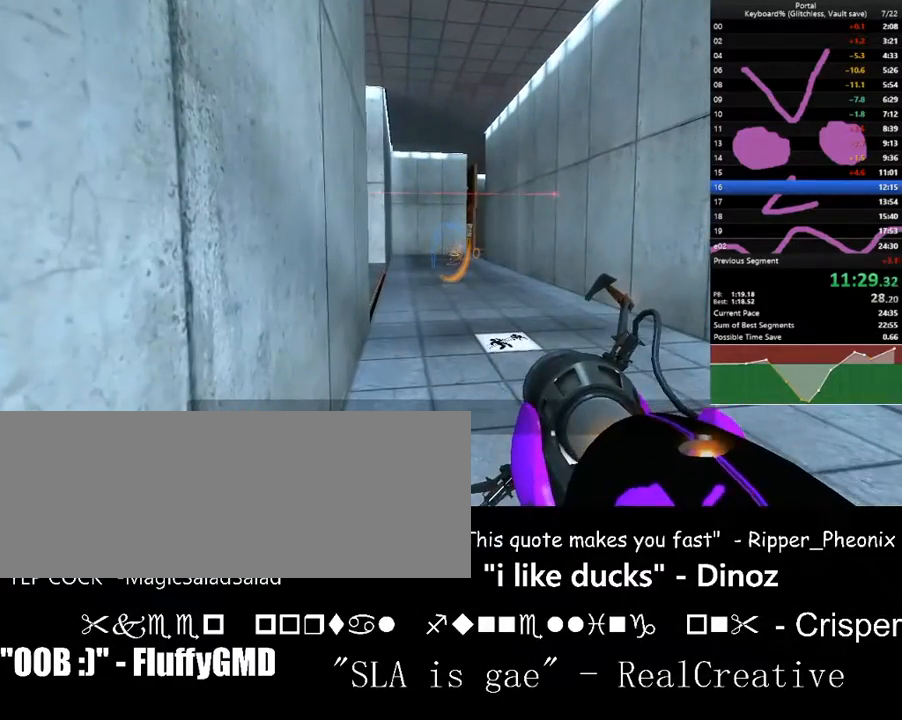
{"keys": ["left", "w"], "events": [[67, "left", "down"], [67, "s", "down"], [200, "s", "up"], [433, "w", "down"]]}
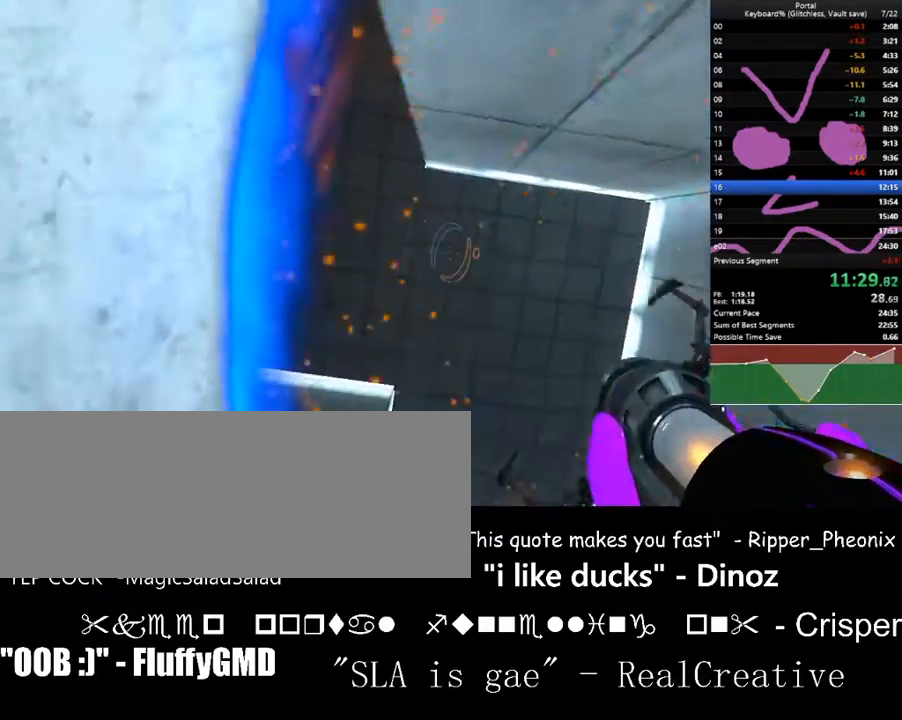
{"keys": ["d", "w"], "events": [[33, "left", "up"], [133, "down", "down"], [267, "down", "up"], [300, "a", "down"], [367, "a", "up"], [467, "d", "down"]]}
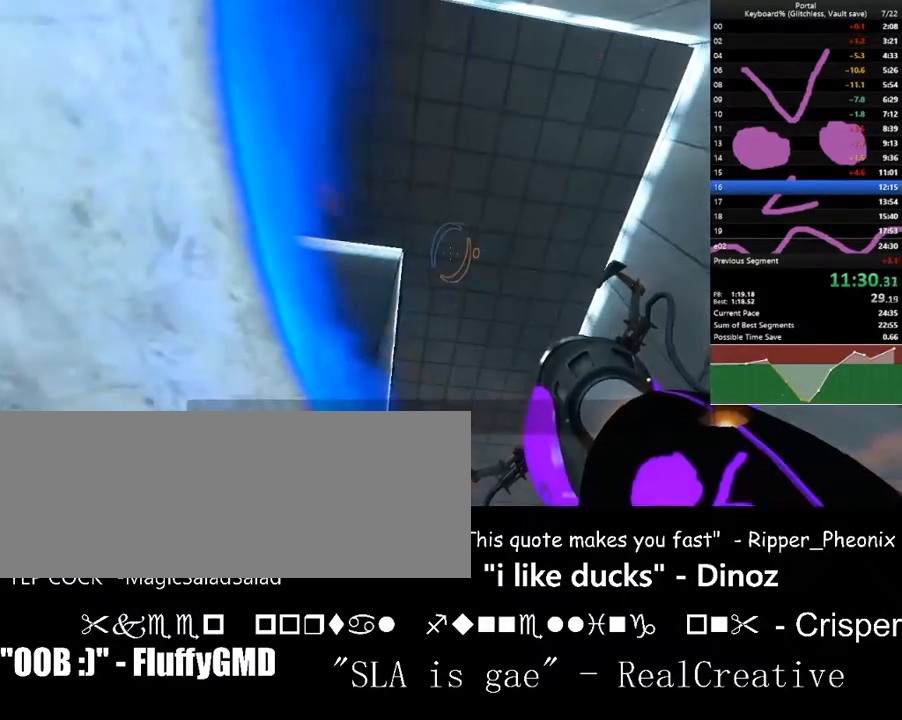
{"keys": ["a", "down", "left"], "events": [[133, "d", "up"], [200, "a", "down"], [367, "left", "down"], [367, "w", "up"], [467, "down", "down"]]}
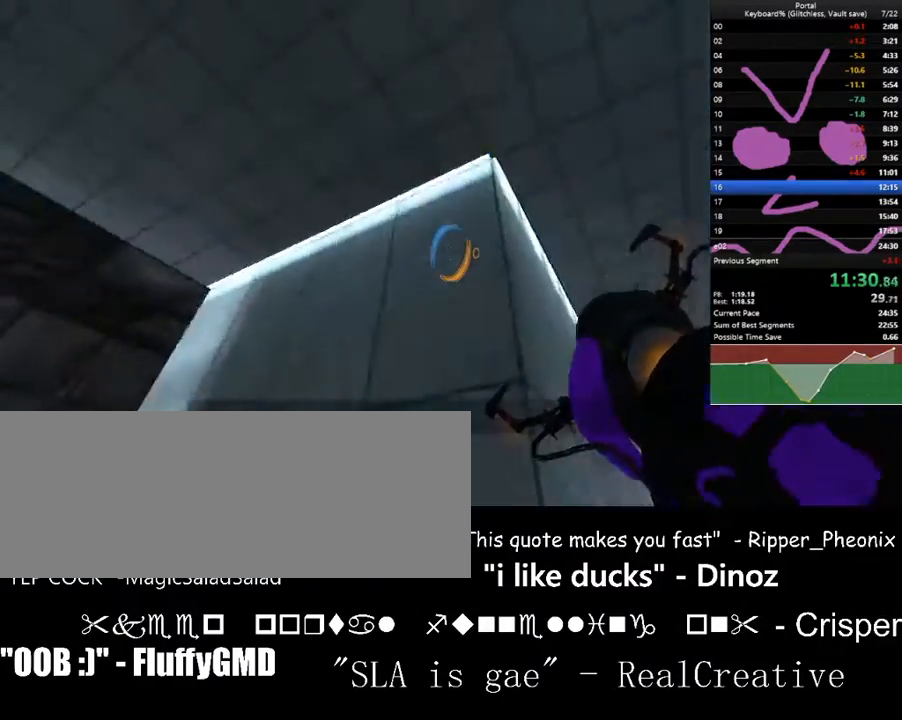
{"keys": ["a", "left", "w"], "events": [[33, "w", "down"], [200, "a", "up"], [267, "a", "down"], [333, "down", "up"]]}
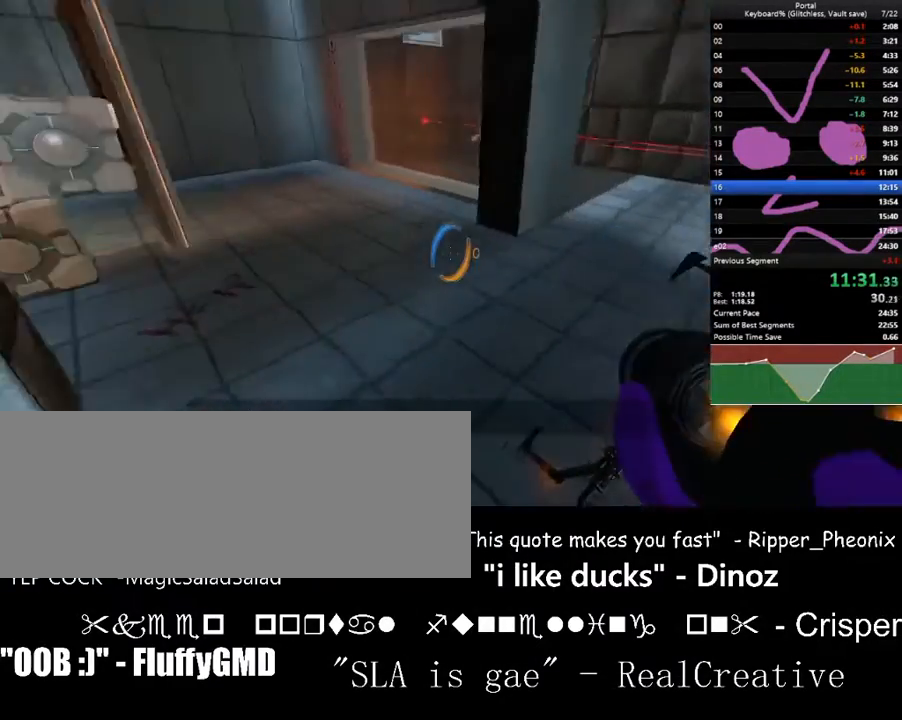
{"keys": ["a", "w"], "events": [[33, "a", "up"], [67, "up", "down"], [167, "left", "up"], [233, "up", "up"], [300, "a", "down"], [367, "left", "down"], [500, "left", "up"]]}
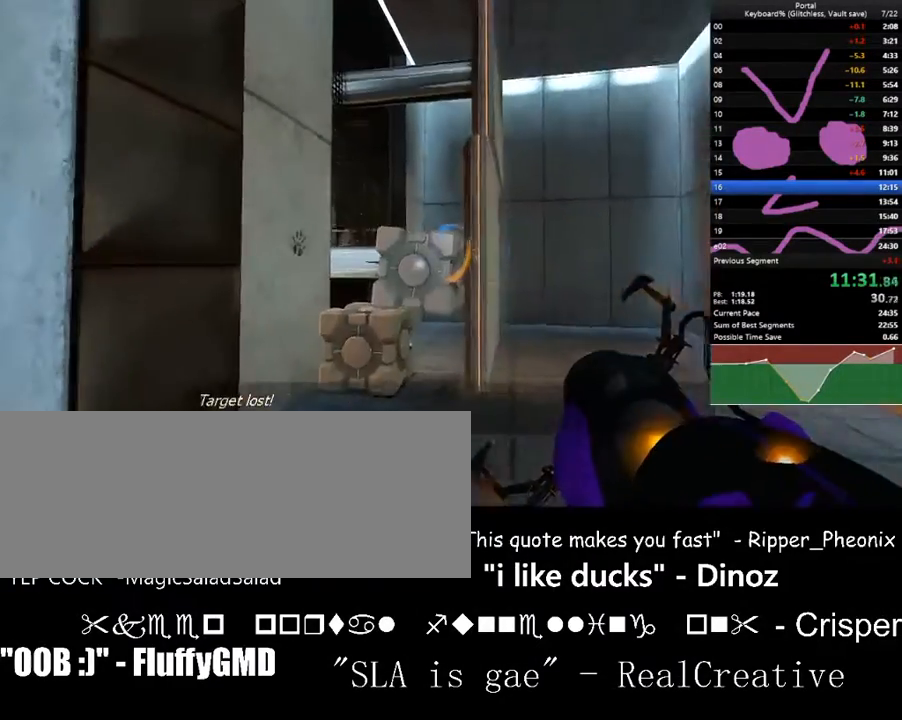
{"keys": [], "events": [[33, "a", "up"], [33, "space", "down"], [233, "space", "up"], [367, "w", "up"], [467, "e", "down"], [500, "e", "up"]]}
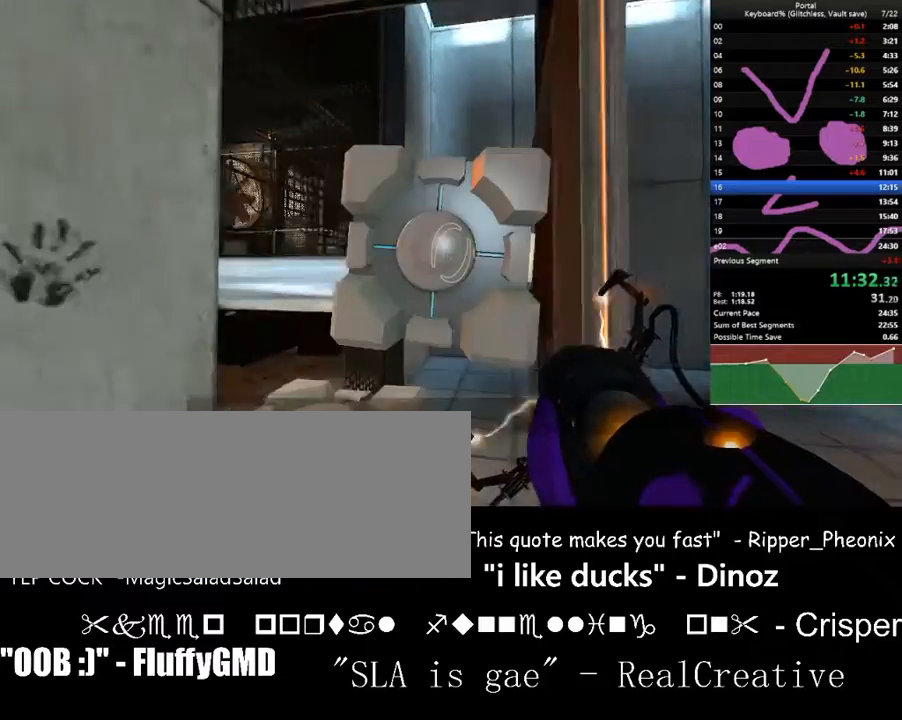
{"keys": ["s"], "events": [[67, "s", "down"]]}
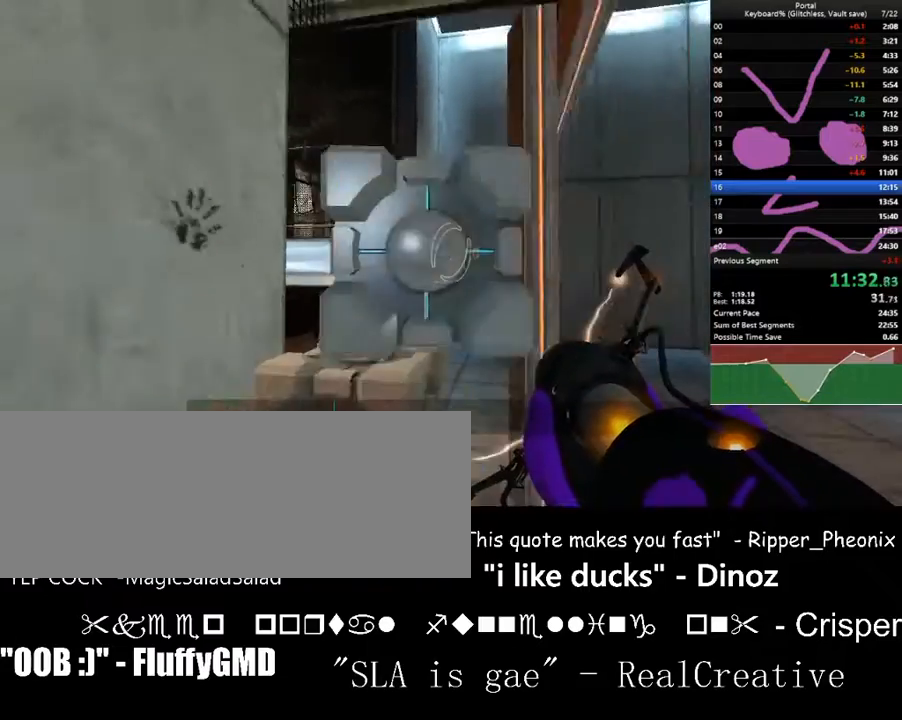
{"keys": ["d", "right"], "events": [[67, "space", "down"], [167, "right", "down"], [233, "d", "down"], [267, "space", "up"], [300, "s", "up"]]}
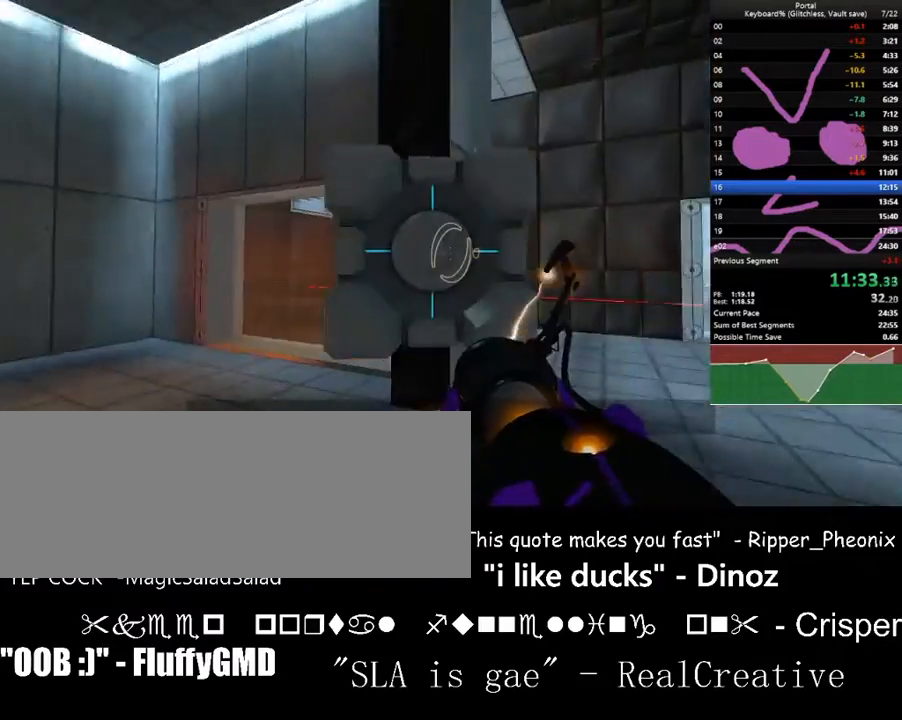
{"keys": ["w"], "events": [[33, "w", "down"], [100, "right", "up"], [133, "d", "up"], [233, "left", "down"], [267, "a", "down"], [333, "a", "up"], [333, "left", "up"]]}
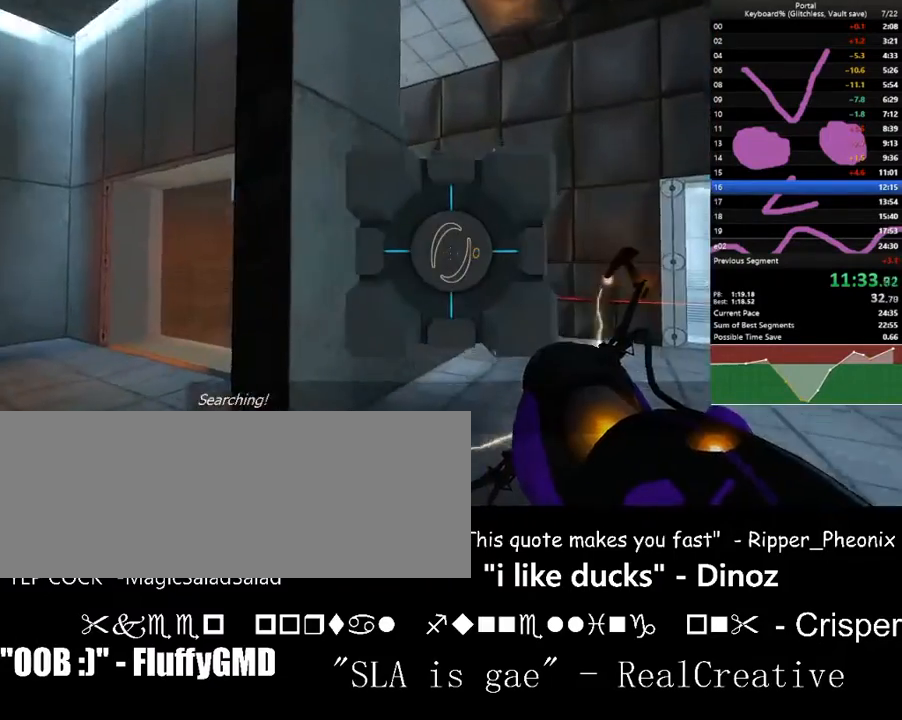
{"keys": ["space", "w"], "events": [[67, "down", "down"], [100, "down", "up"], [400, "space", "down"]]}
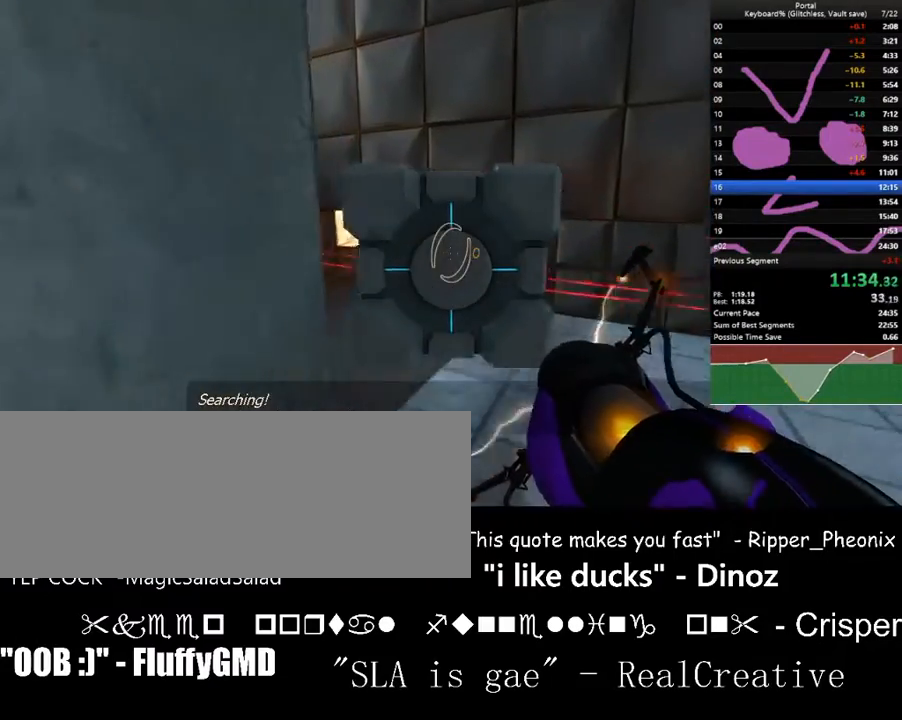
{"keys": ["a", "left", "w"], "events": [[33, "space", "up"], [300, "a", "down"], [300, "left", "down"]]}